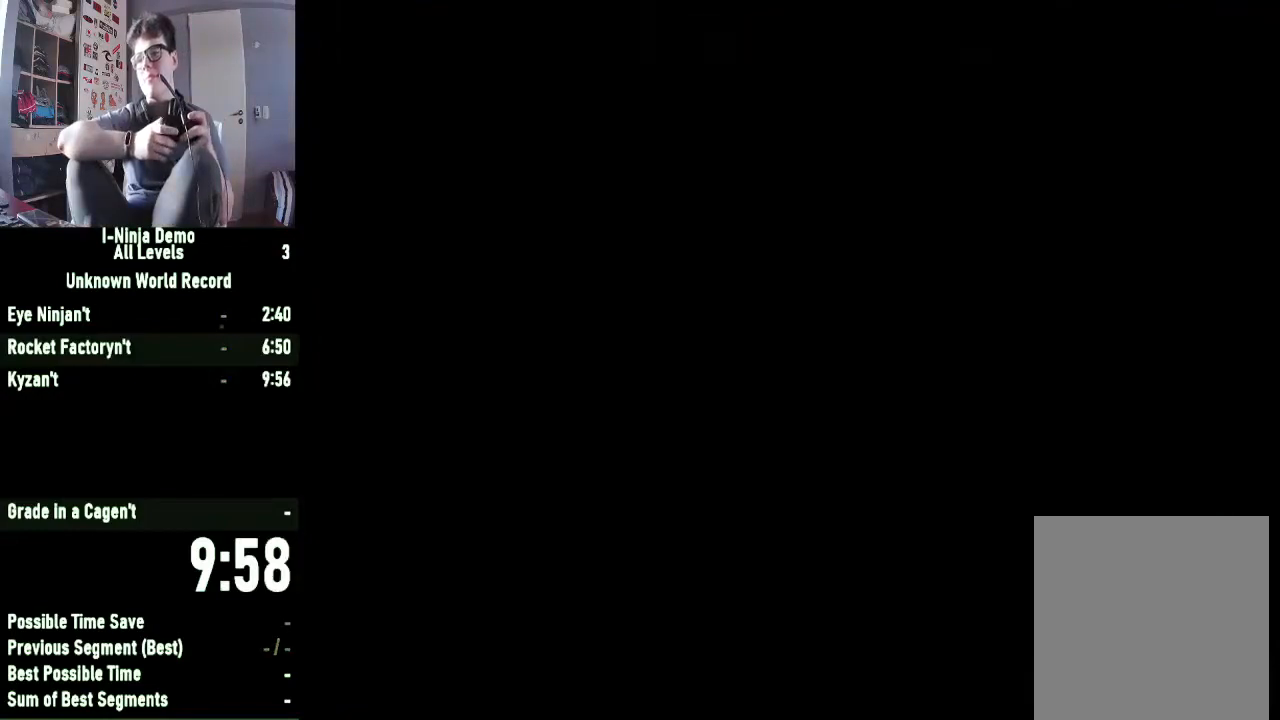
Gameplay with a controller (Xbox layout); each line is a JSON object with the inputs held at the frame after it. "button_events" lists button changes between this image and that frame as [ms after this image, input, new state], when the widget could be followed in between (sticks are given only as held states). This document gives stick clicks only as held states, not as events.
{"buttons": [], "left_stick": "center", "right_stick": "center", "button_events": [[233, "A", "down"], [300, "A", "up"], [400, "A", "down"], [467, "A", "up"]]}
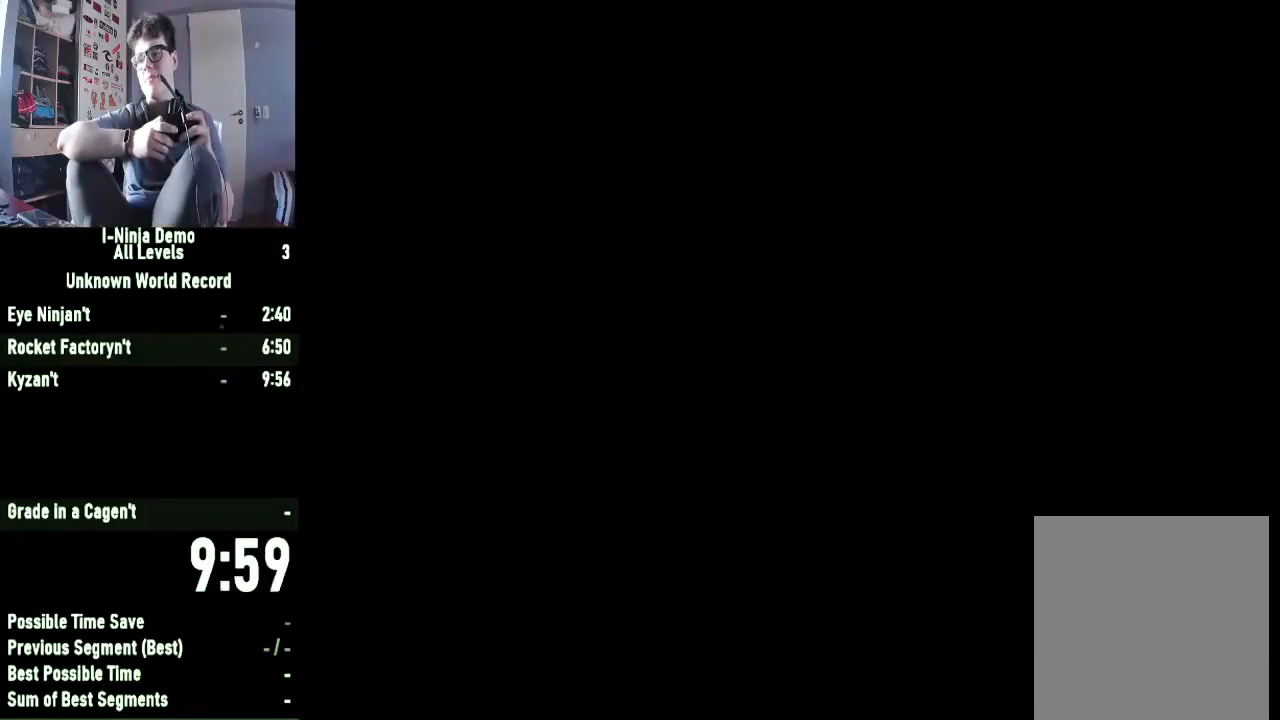
{"buttons": [], "left_stick": "center", "right_stick": "center", "button_events": []}
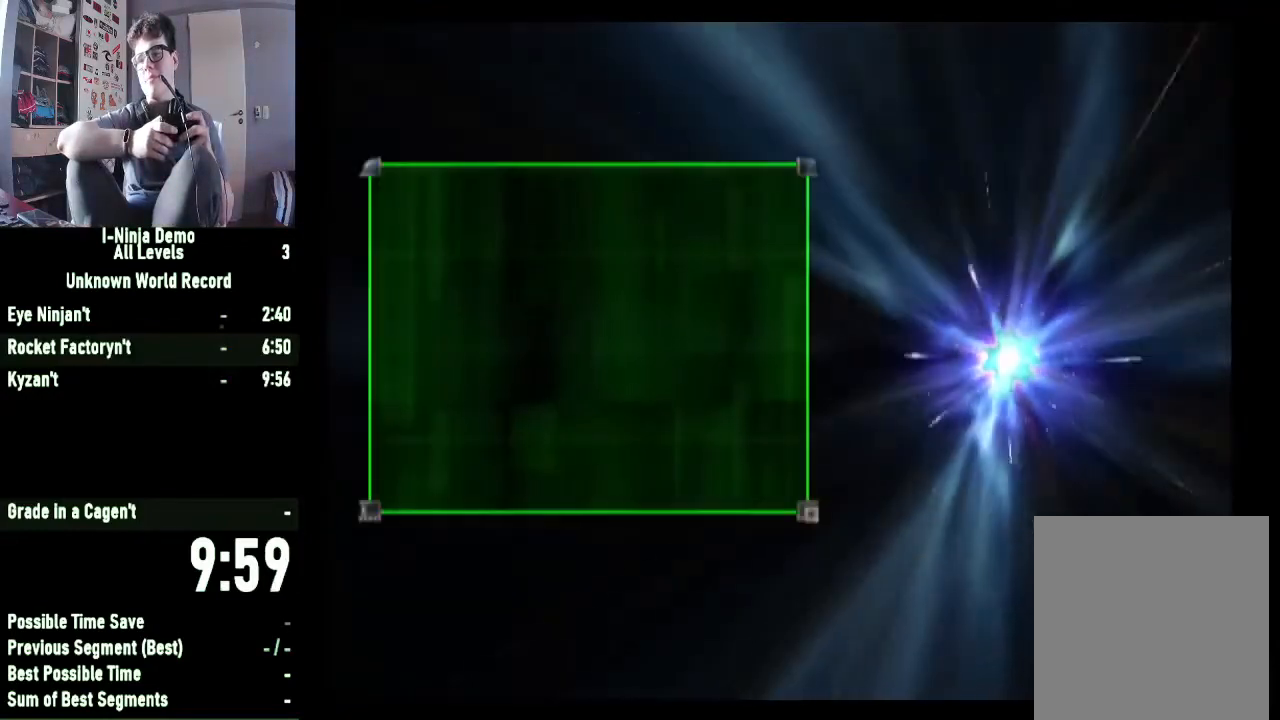
{"buttons": [], "left_stick": "center", "right_stick": "center", "button_events": [[433, "A", "down"], [500, "A", "up"]]}
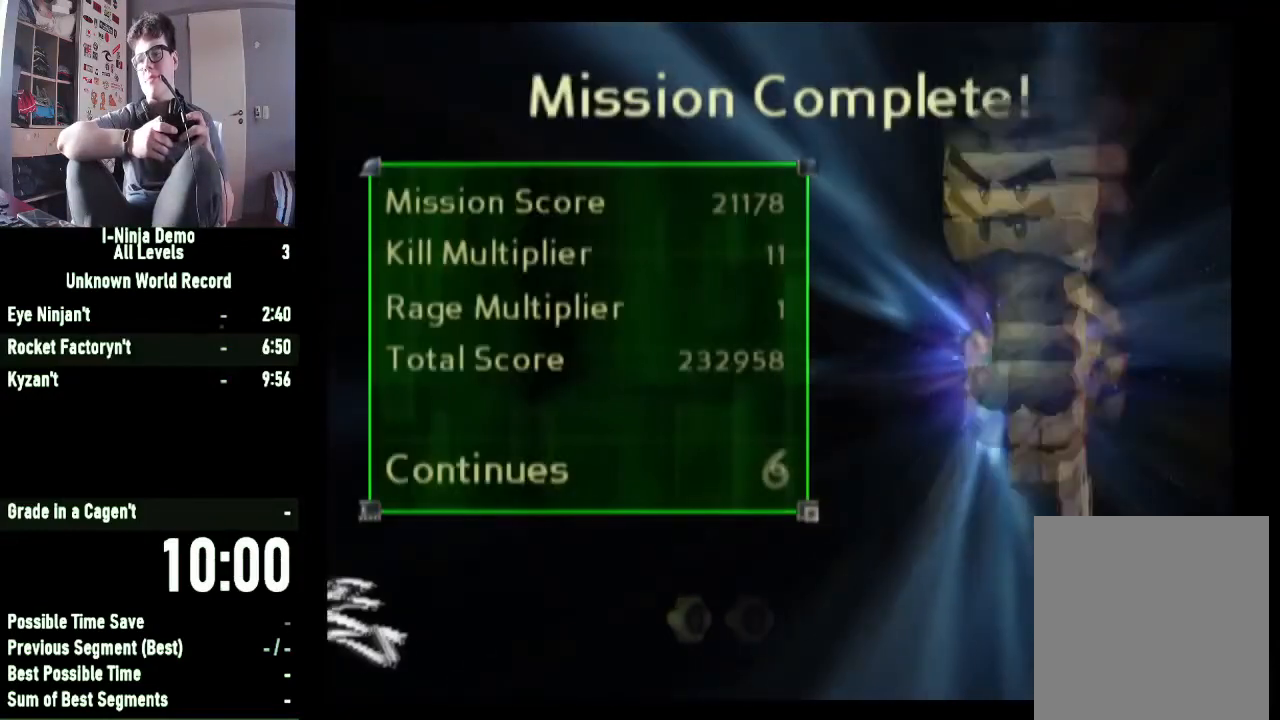
{"buttons": [], "left_stick": "center", "right_stick": "center", "button_events": [[100, "A", "down"], [167, "A", "up"], [433, "A", "down"], [500, "A", "up"]]}
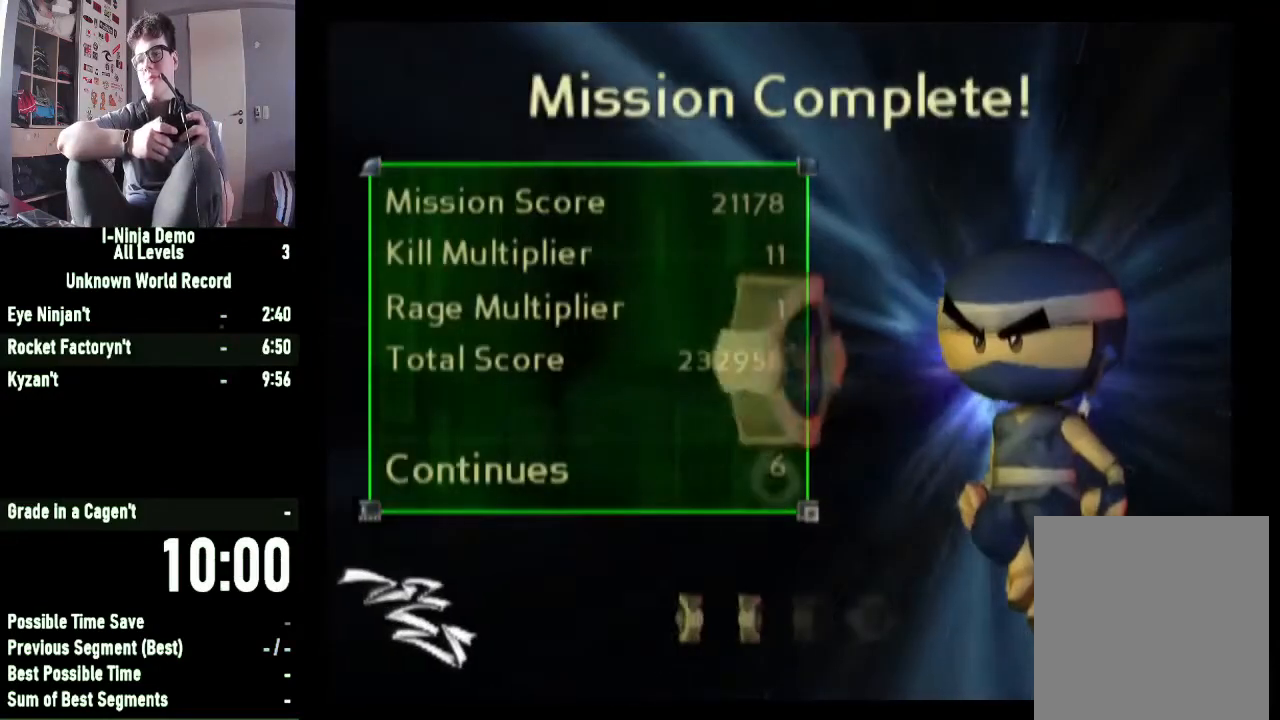
{"buttons": [], "left_stick": "center", "right_stick": "center", "button_events": [[267, "A", "down"], [333, "A", "up"], [433, "A", "down"], [500, "A", "up"]]}
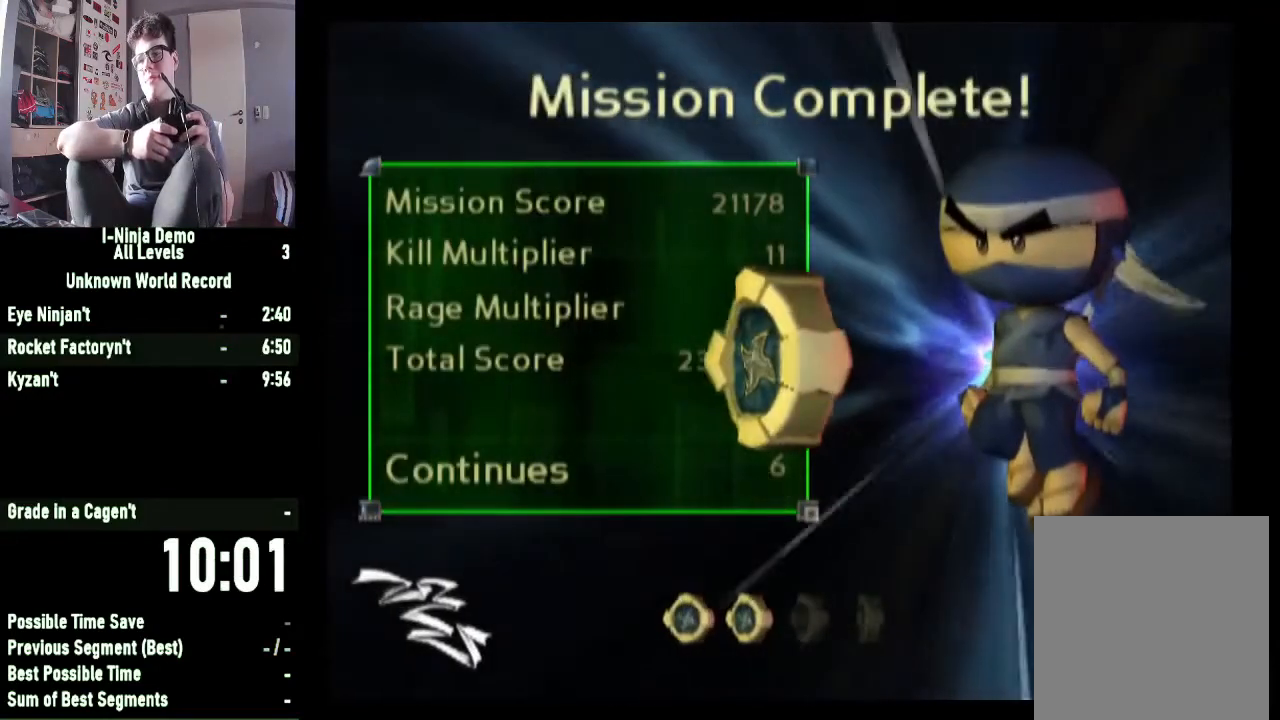
{"buttons": ["A"], "left_stick": "center", "right_stick": "center", "button_events": [[100, "A", "down"], [167, "A", "up"], [467, "A", "down"]]}
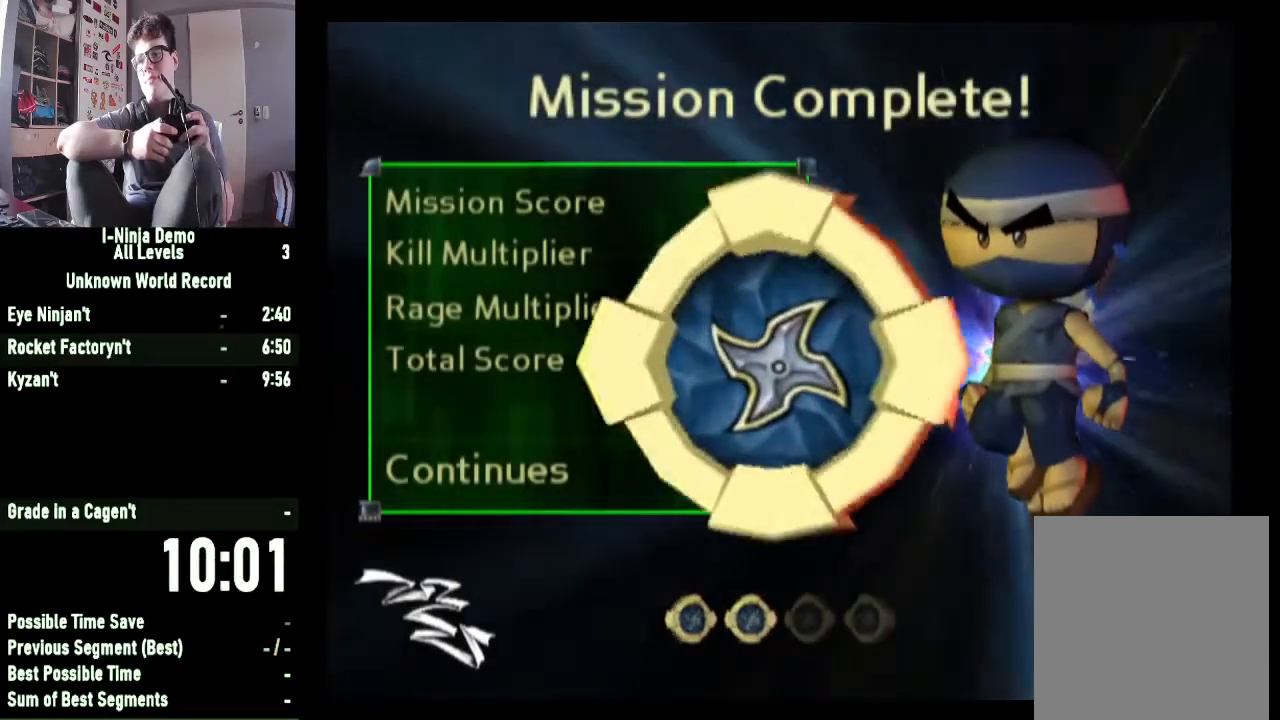
{"buttons": [], "left_stick": "center", "right_stick": "center", "button_events": [[33, "A", "up"], [133, "A", "down"], [200, "A", "up"], [333, "A", "down"], [400, "A", "up"]]}
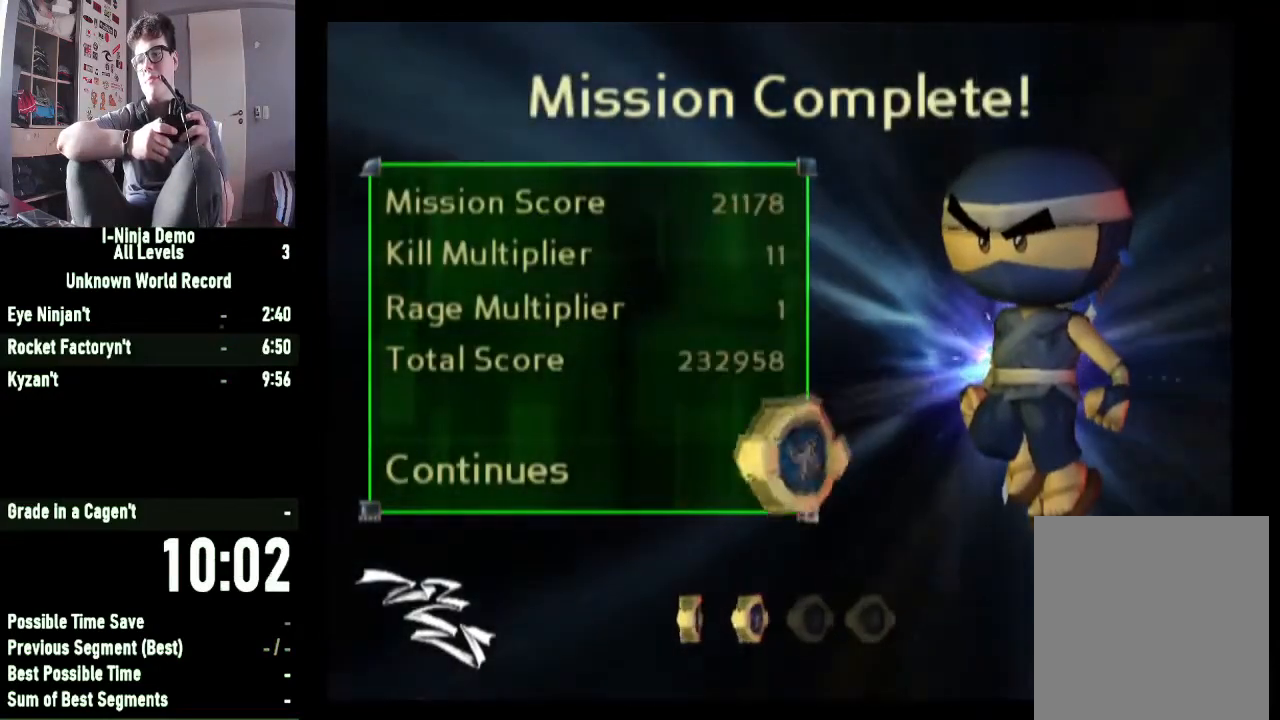
{"buttons": [], "left_stick": "center", "right_stick": "center", "button_events": []}
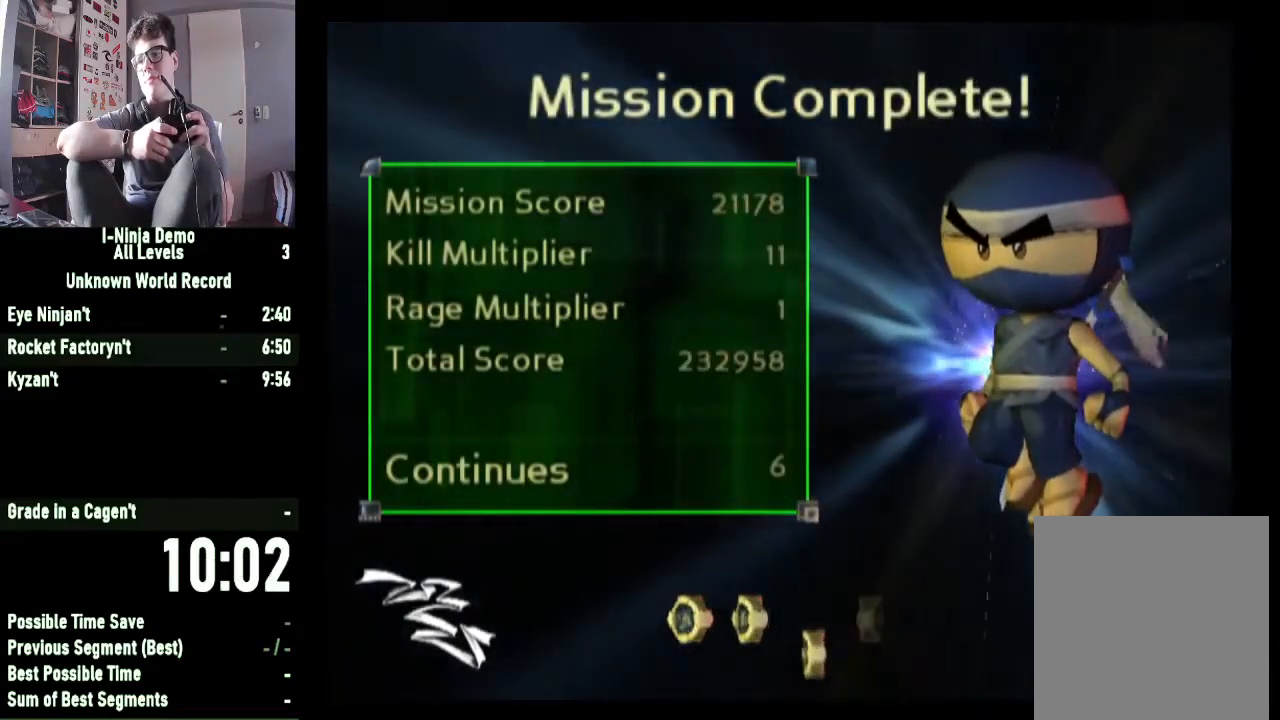
{"buttons": [], "left_stick": "center", "right_stick": "center", "button_events": [[33, "A", "down"], [100, "A", "up"], [233, "A", "down"], [300, "A", "up"], [433, "A", "down"], [500, "A", "up"]]}
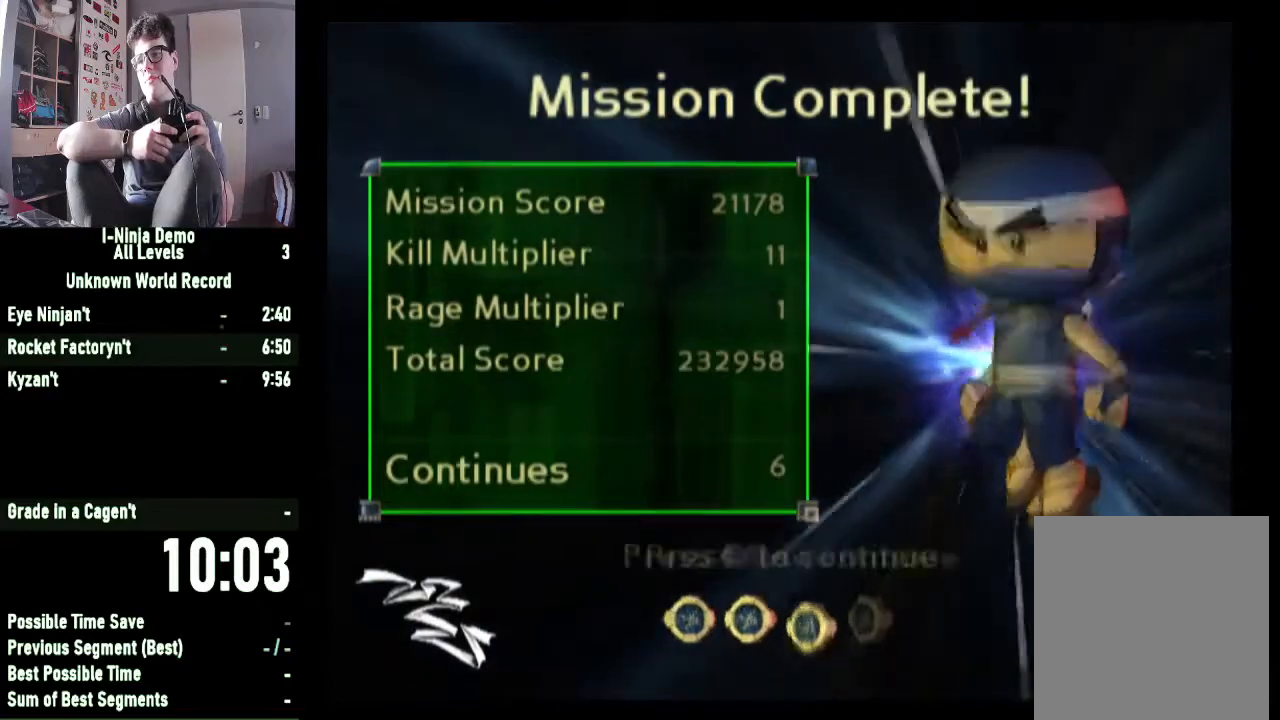
{"buttons": [], "left_stick": "center", "right_stick": "center", "button_events": [[133, "A", "down"], [200, "A", "up"], [300, "A", "down"], [367, "A", "up"]]}
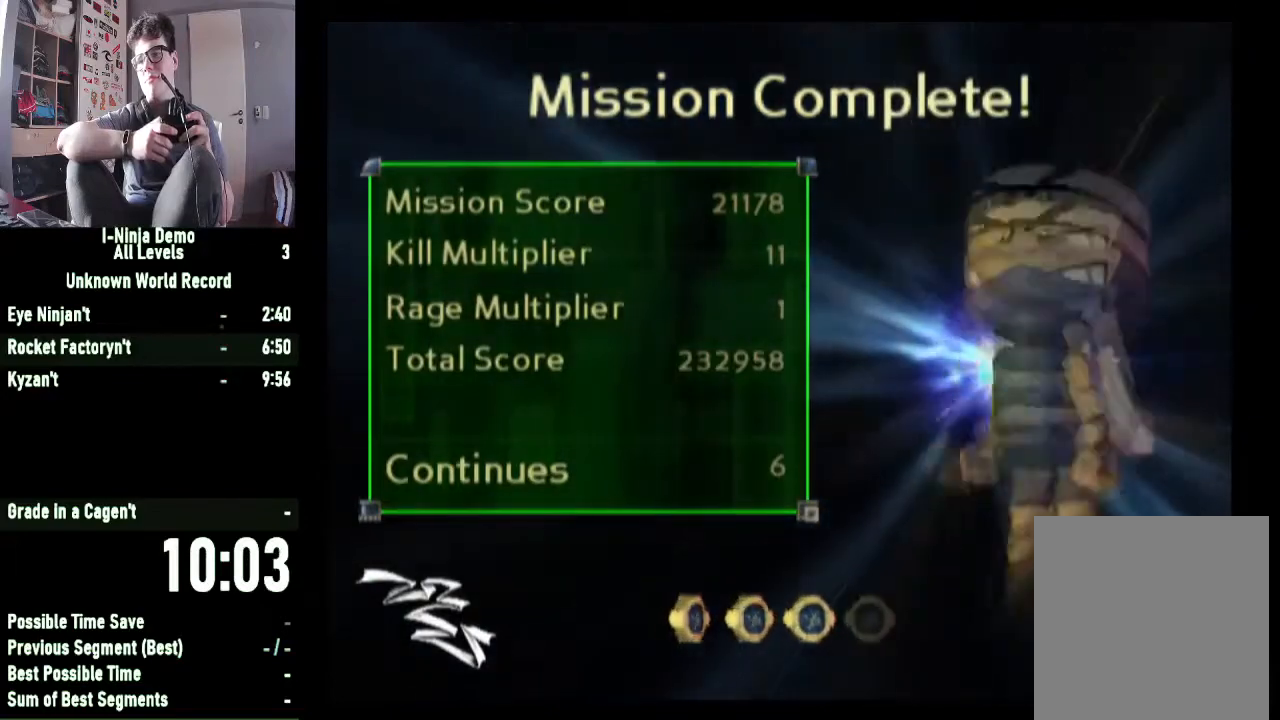
{"buttons": [], "left_stick": "center", "right_stick": "center", "button_events": []}
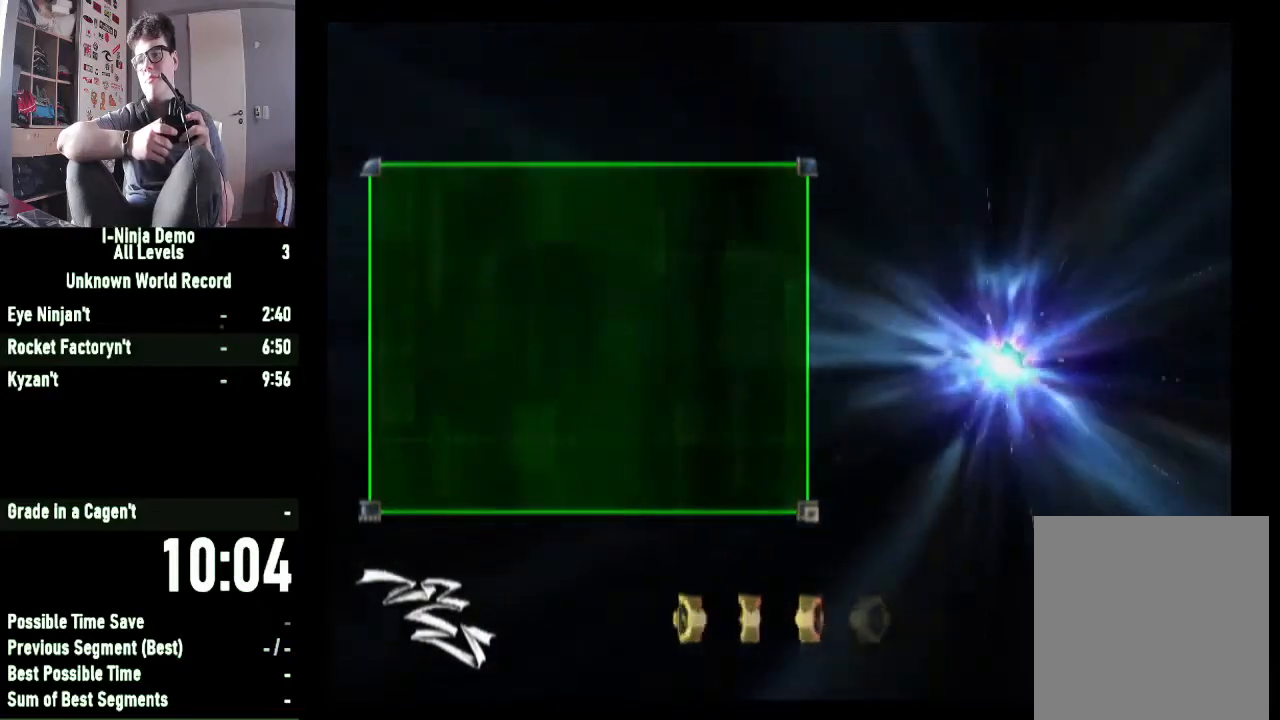
{"buttons": [], "left_stick": "center", "right_stick": "center", "button_events": []}
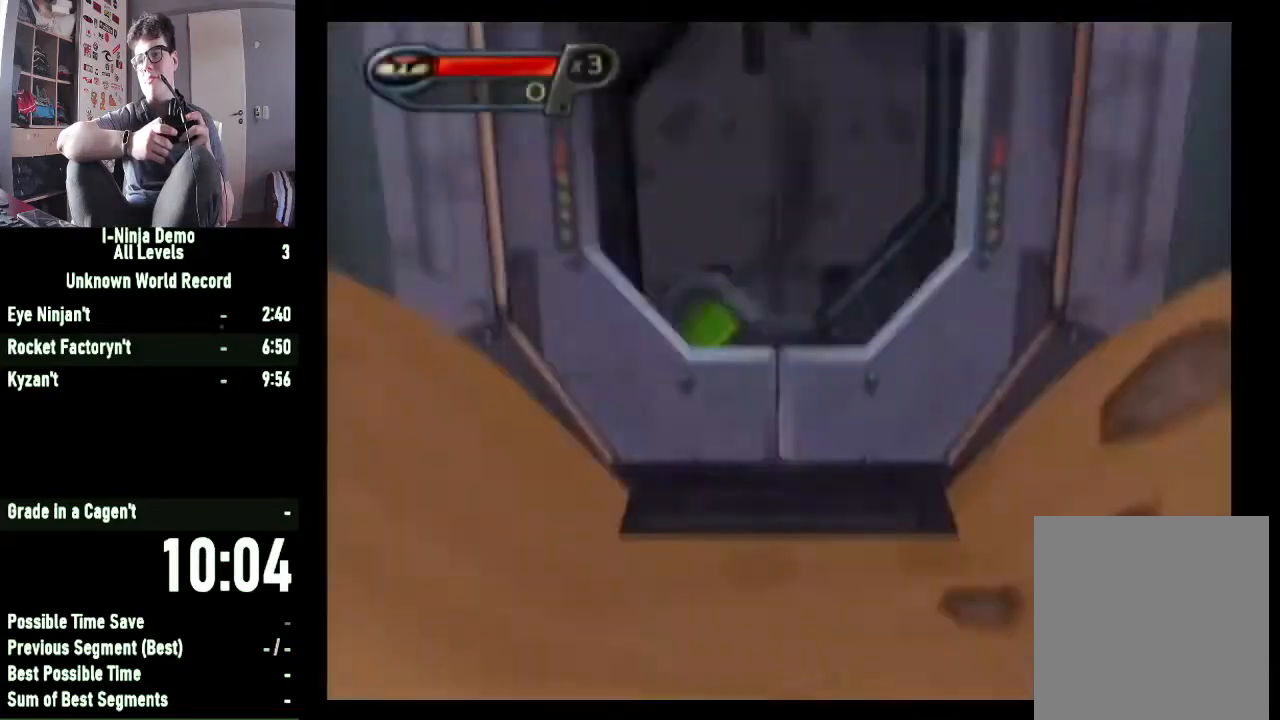
{"buttons": [], "left_stick": "center", "right_stick": "center", "button_events": []}
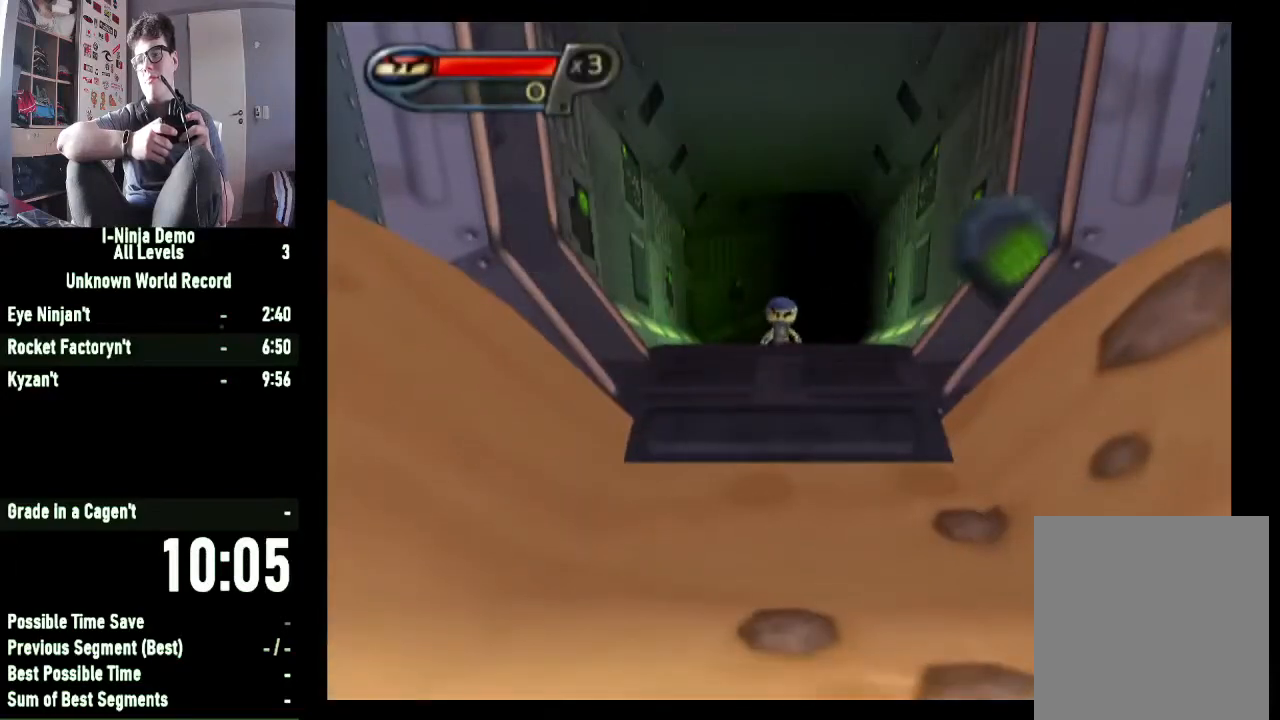
{"buttons": [], "left_stick": "down", "right_stick": "center", "button_events": []}
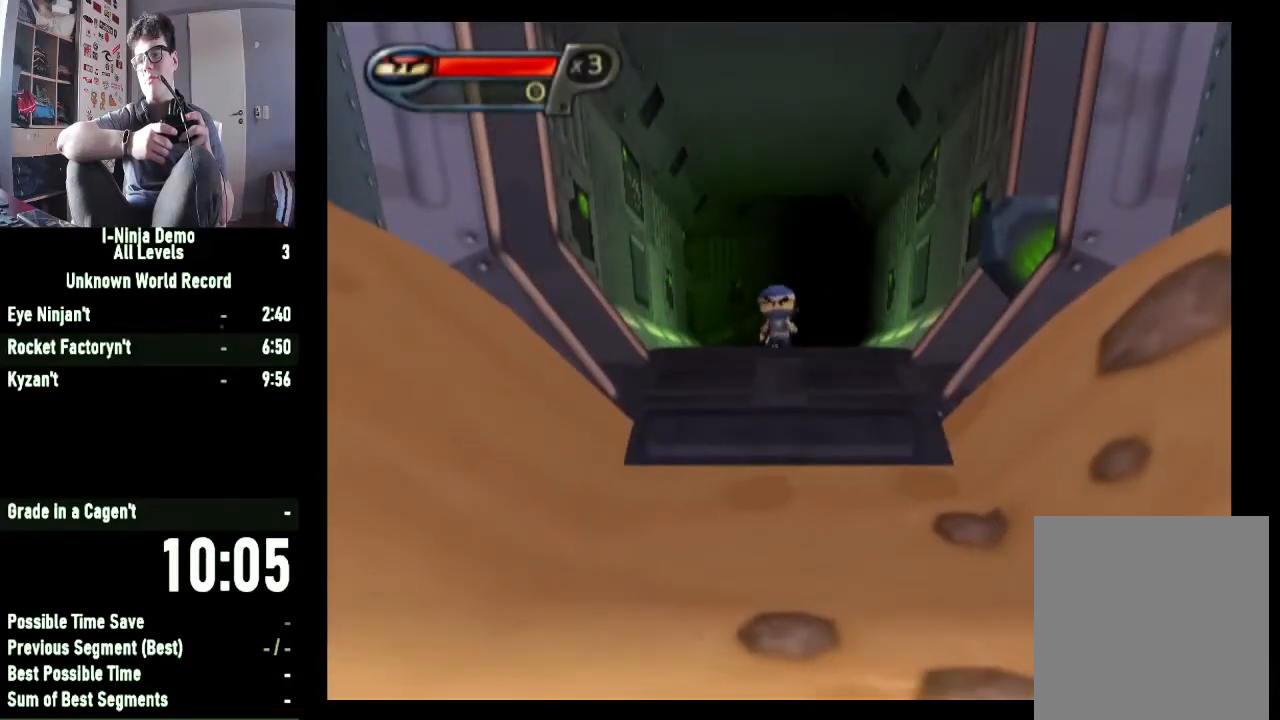
{"buttons": [], "left_stick": "down", "right_stick": "center", "button_events": []}
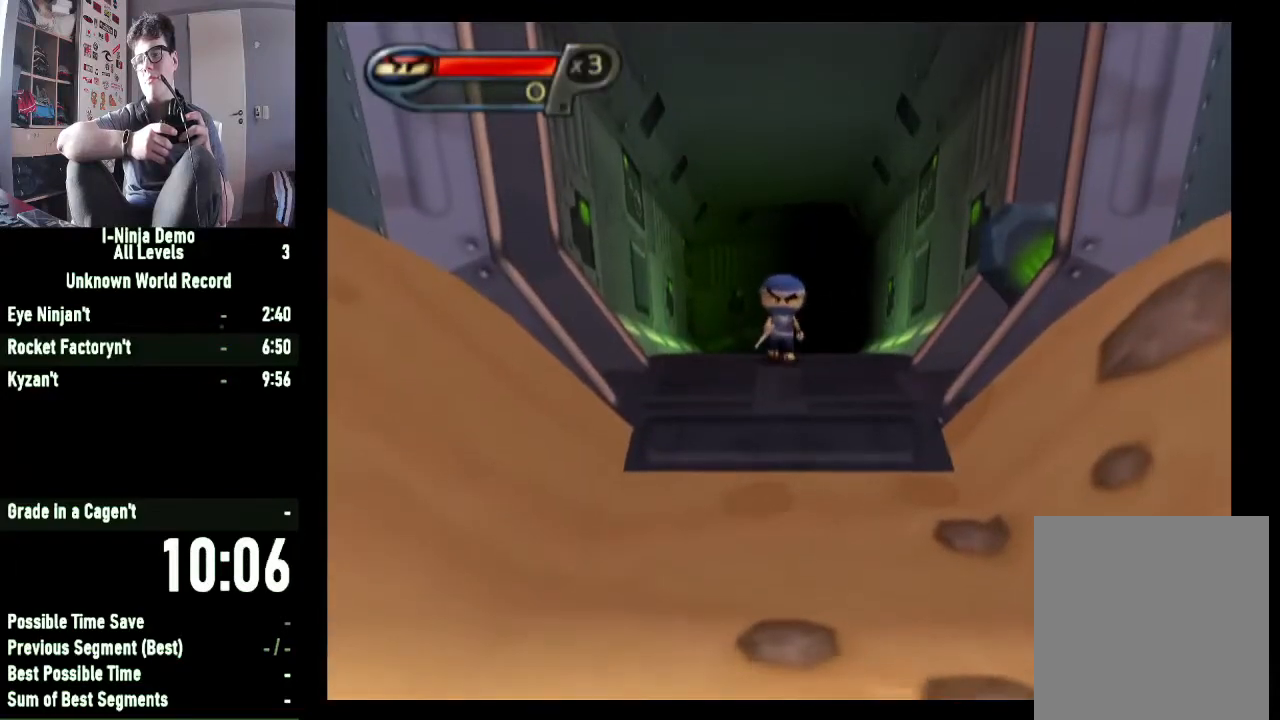
{"buttons": [], "left_stick": "down", "right_stick": "center", "button_events": []}
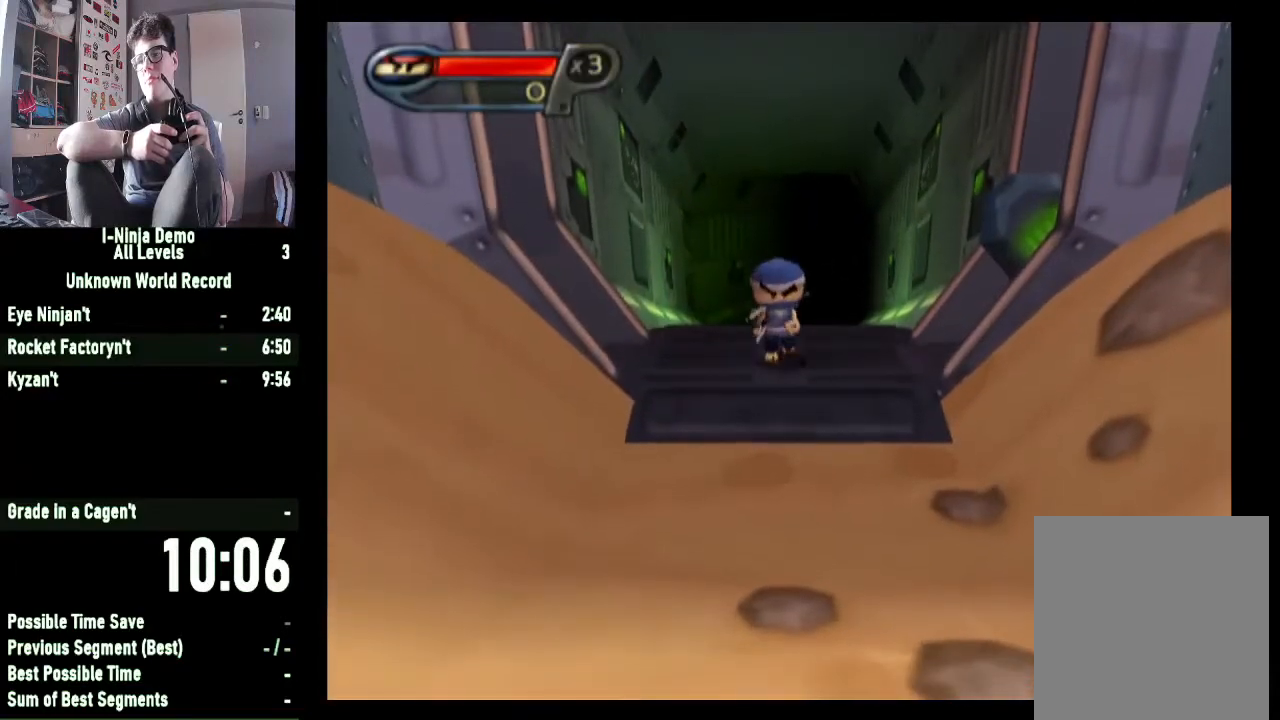
{"buttons": [], "left_stick": "down", "right_stick": "center", "button_events": []}
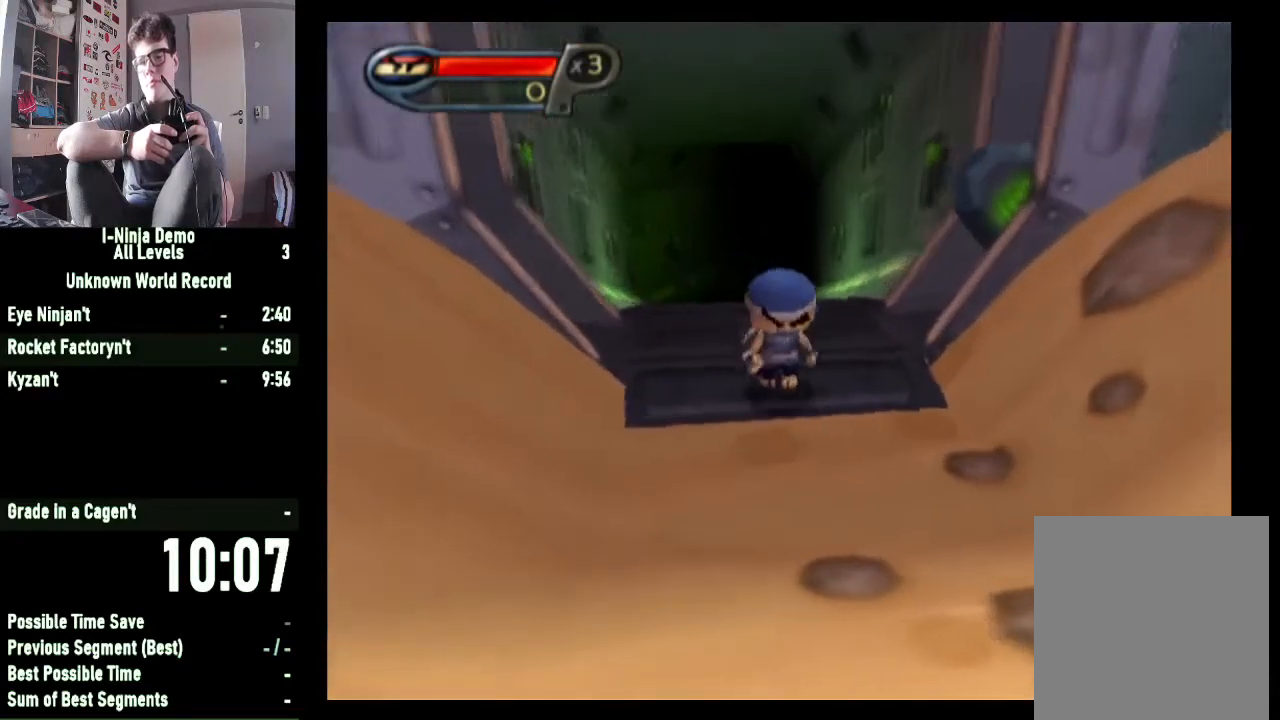
{"buttons": [], "left_stick": "down-right", "right_stick": "center", "button_events": []}
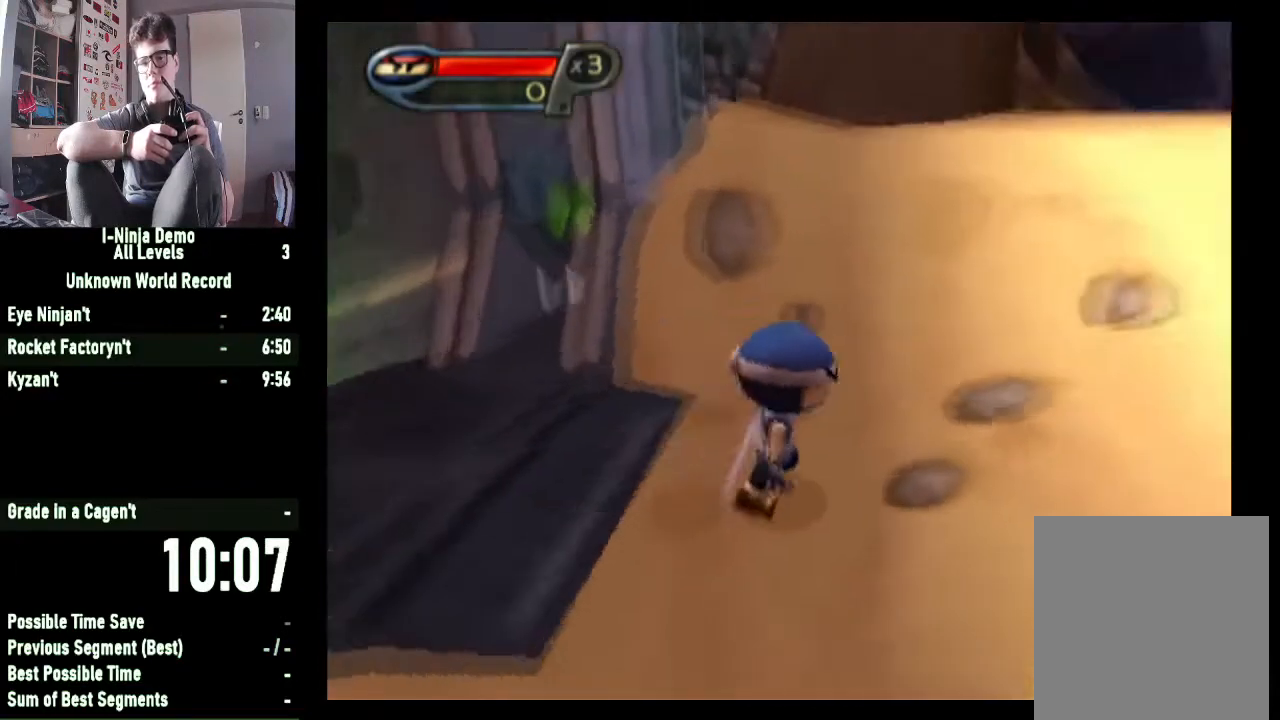
{"buttons": [], "left_stick": "down-right", "right_stick": "center", "button_events": []}
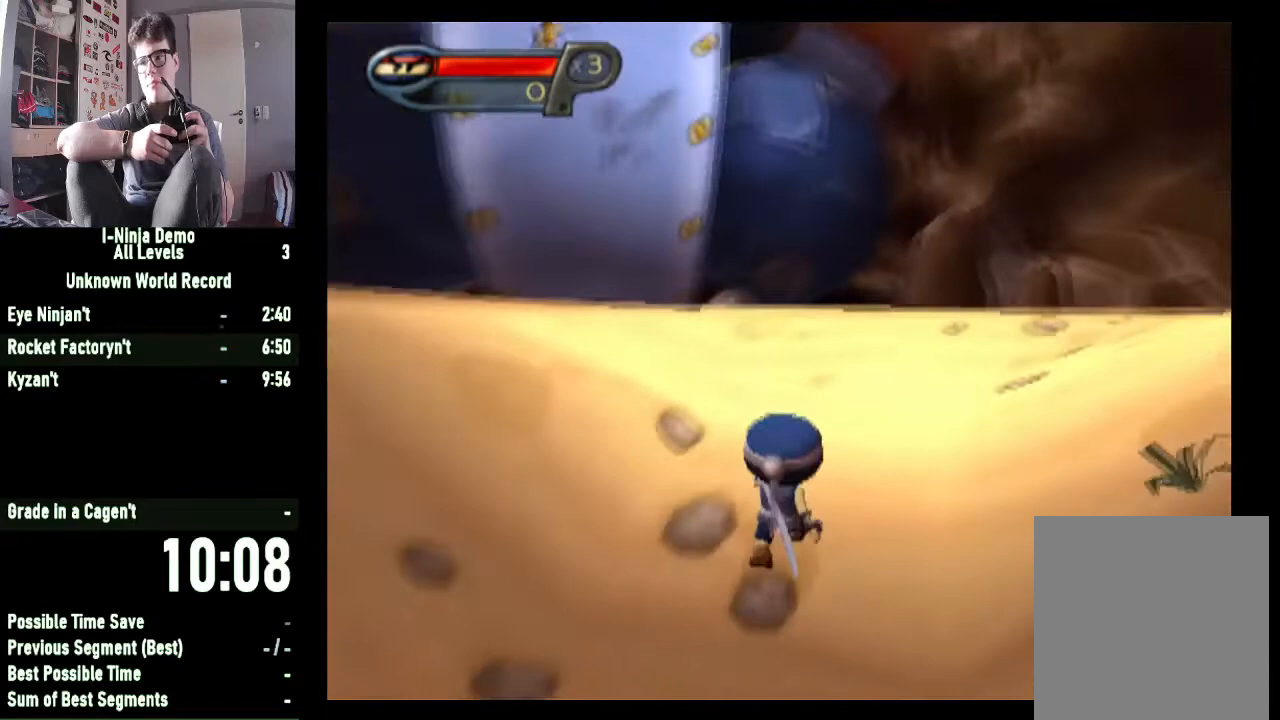
{"buttons": [], "left_stick": "down-right", "right_stick": "center", "button_events": []}
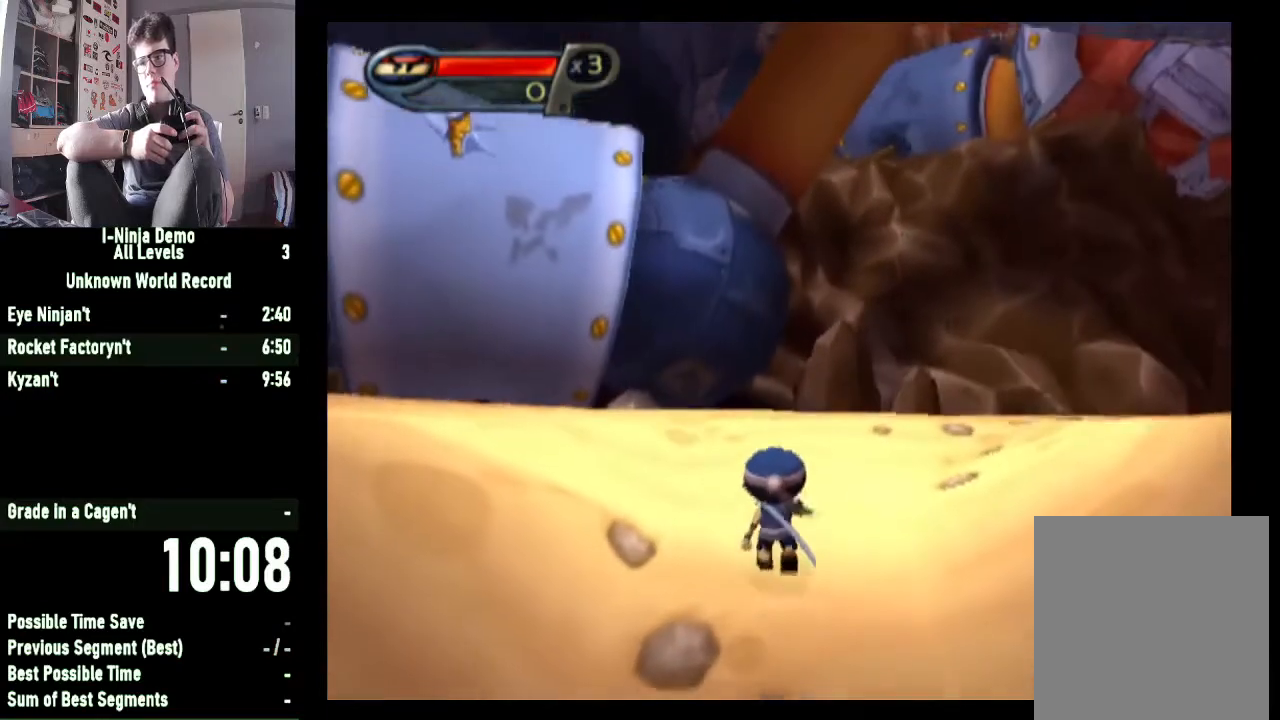
{"buttons": [], "left_stick": "down-right", "right_stick": "center", "button_events": []}